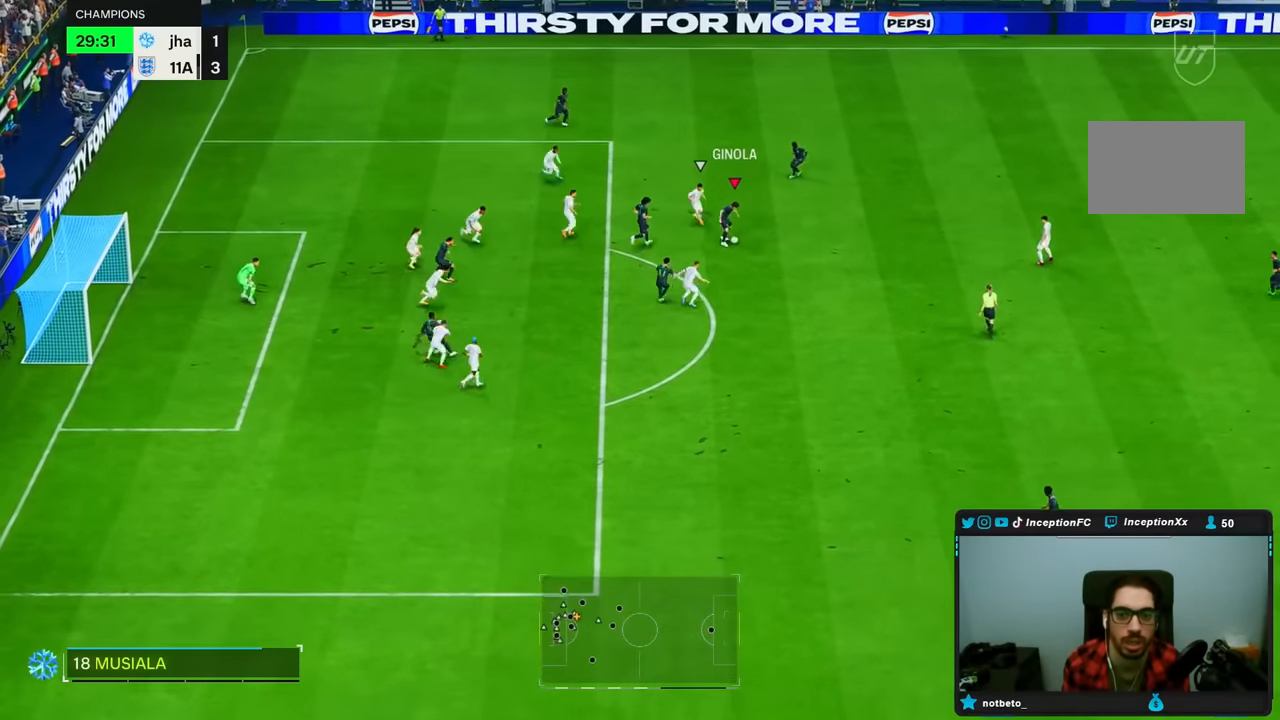
Gameplay with a controller (PlayStation layout); each line is a JSON object with the inputs held at the frame after it. "events" lists button and stick changes between this image and that frame as [ms after this image, input, new state], when the widget could be followed in between. Not read: L3 R3.
{"buttons": ["L2", "R2"], "left_stick": "down-left", "right_stick": "center", "events": [[100, "left_stick", "center"], [267, "right_stick", "center"], [317, "left_stick", "down-left"], [333, "L2", "down"], [333, "R2", "down"]]}
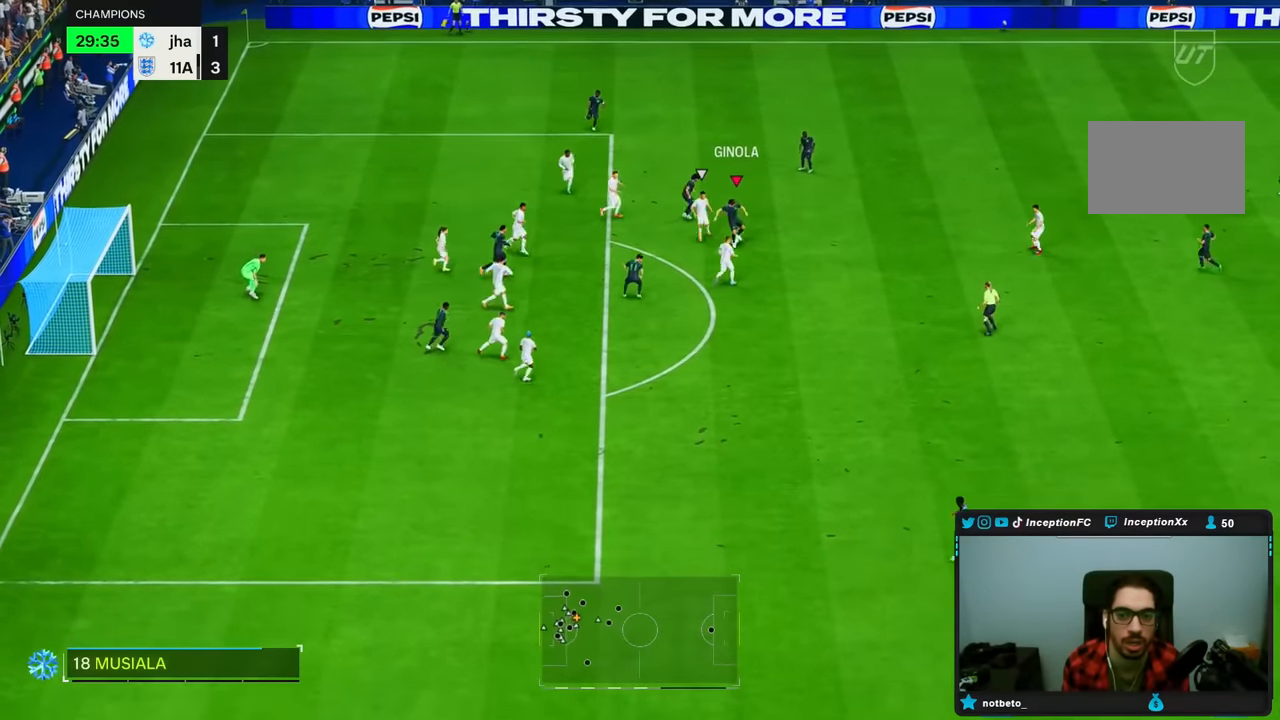
{"buttons": [], "left_stick": "center", "right_stick": "center", "events": [[17, "L2", "up"], [17, "R2", "up"], [483, "left_stick", "center"]]}
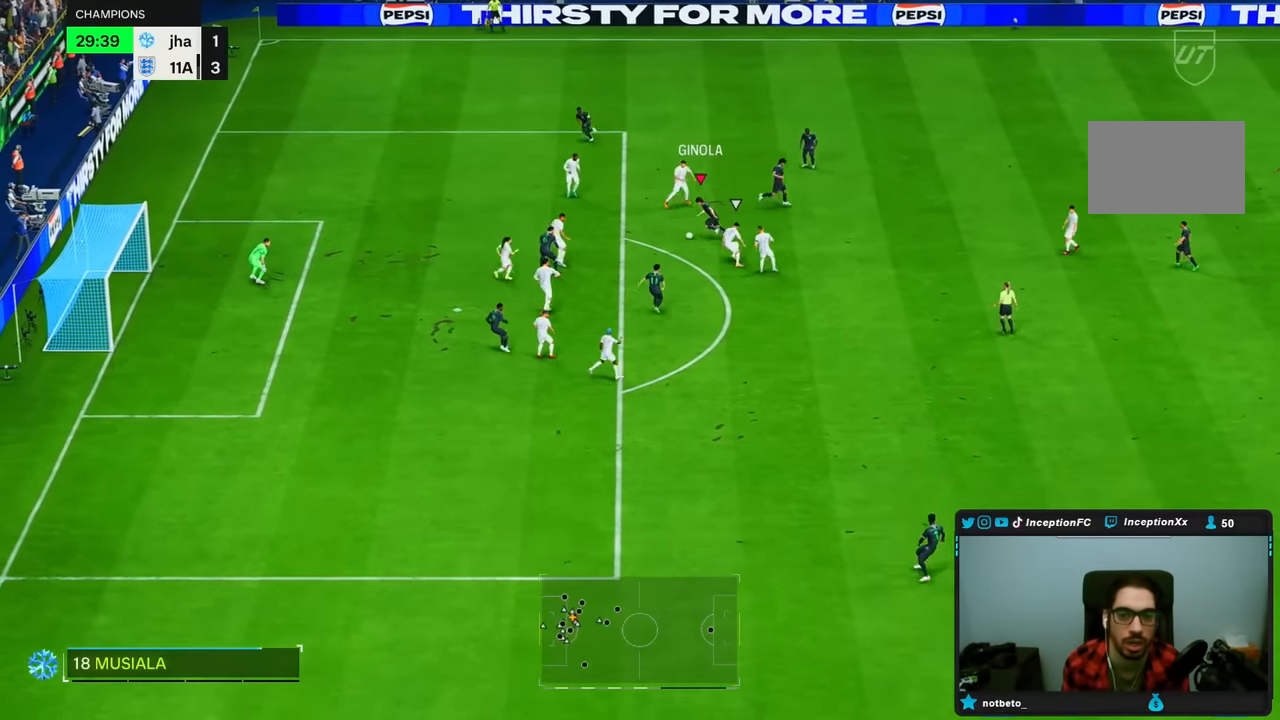
{"buttons": [], "left_stick": "center", "right_stick": "down", "events": [[483, "right_stick", "down"]]}
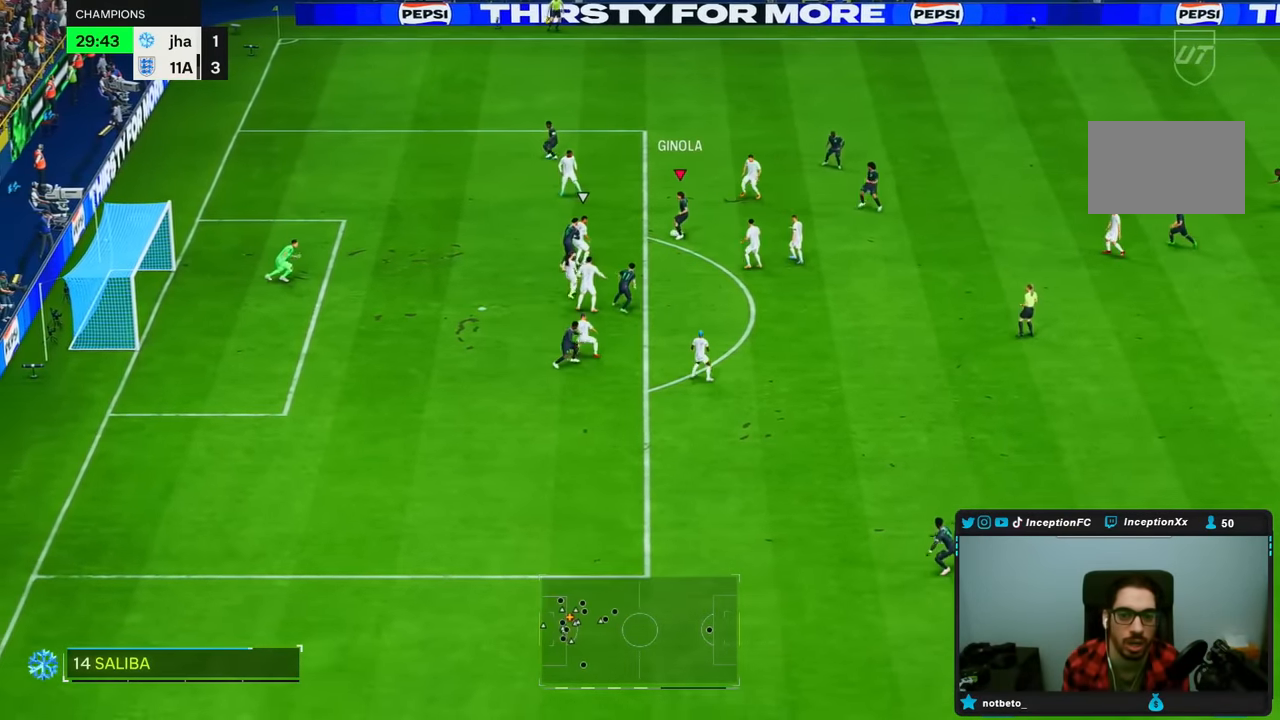
{"buttons": [], "left_stick": "center", "right_stick": "center", "events": [[183, "right_stick", "center"]]}
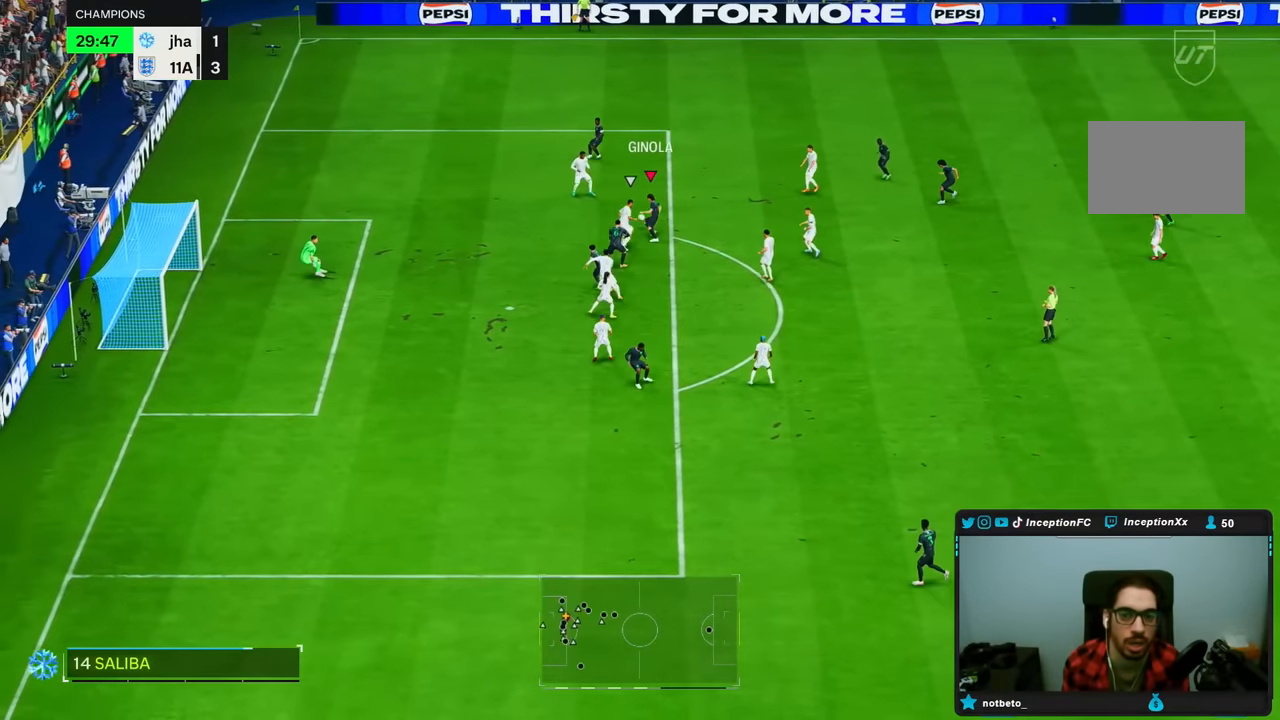
{"buttons": [], "left_stick": "down-left", "right_stick": "center"}